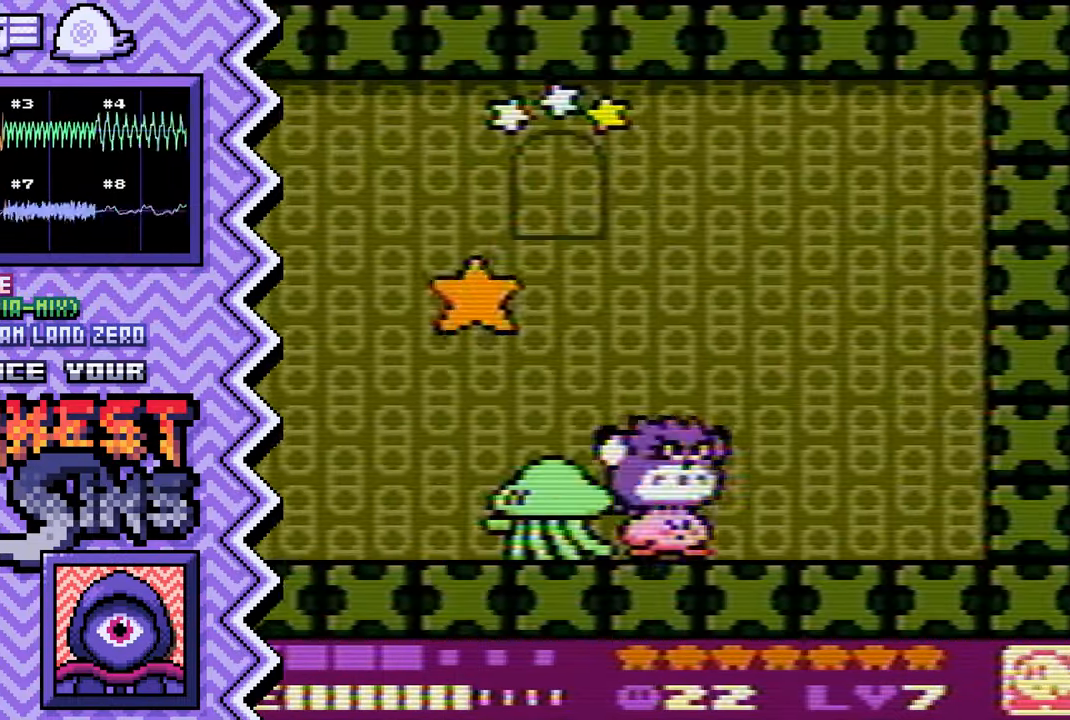
Gameplay with a controller (Nintendo layout); each line is a JSON object with the inputs held at the frame after it. "events" lists button and stick changes between this image and that frame as [ms after this image, input, new state], when the widget could be followed in between. Not read: L1 L3 R1 R3.
{"buttons": ["B"], "events": [[134, "X", "up"], [250, "A", "down"], [367, "A", "up"], [484, "B", "down"]]}
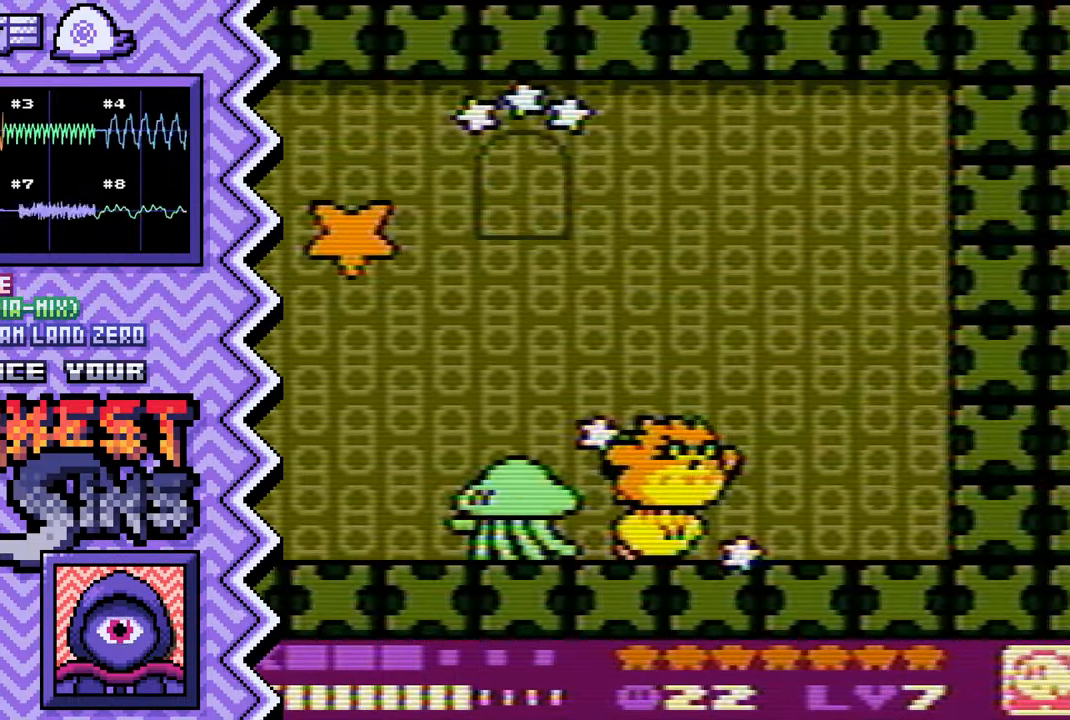
{"buttons": ["X"], "events": [[100, "B", "up"], [234, "Y", "down"], [351, "Y", "up"], [467, "X", "down"]]}
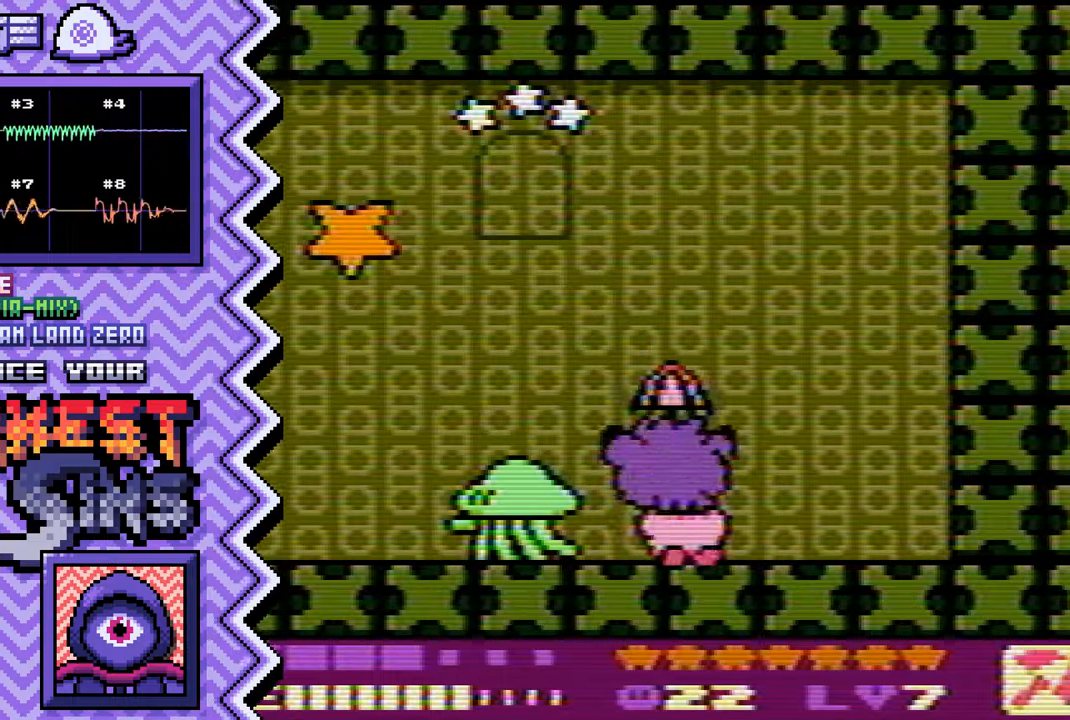
{"buttons": ["B"], "events": [[83, "X", "up"], [200, "A", "down"], [317, "A", "up"], [450, "B", "down"]]}
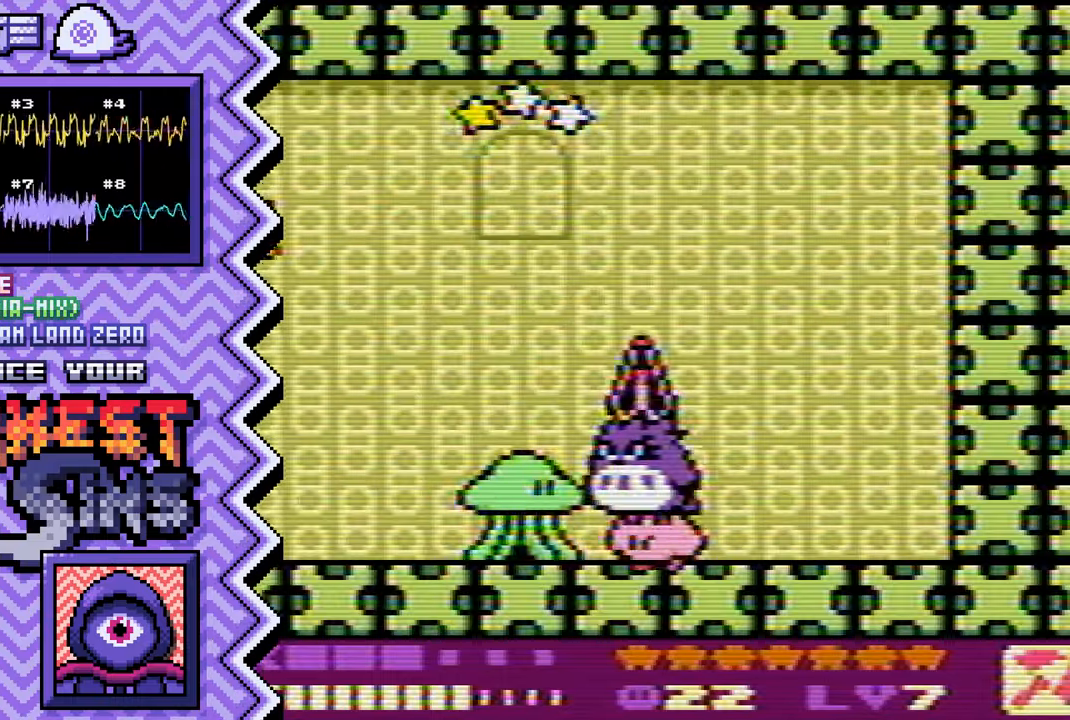
{"buttons": ["X"], "events": [[67, "B", "up"], [184, "Y", "down"], [300, "Y", "up"], [417, "X", "down"]]}
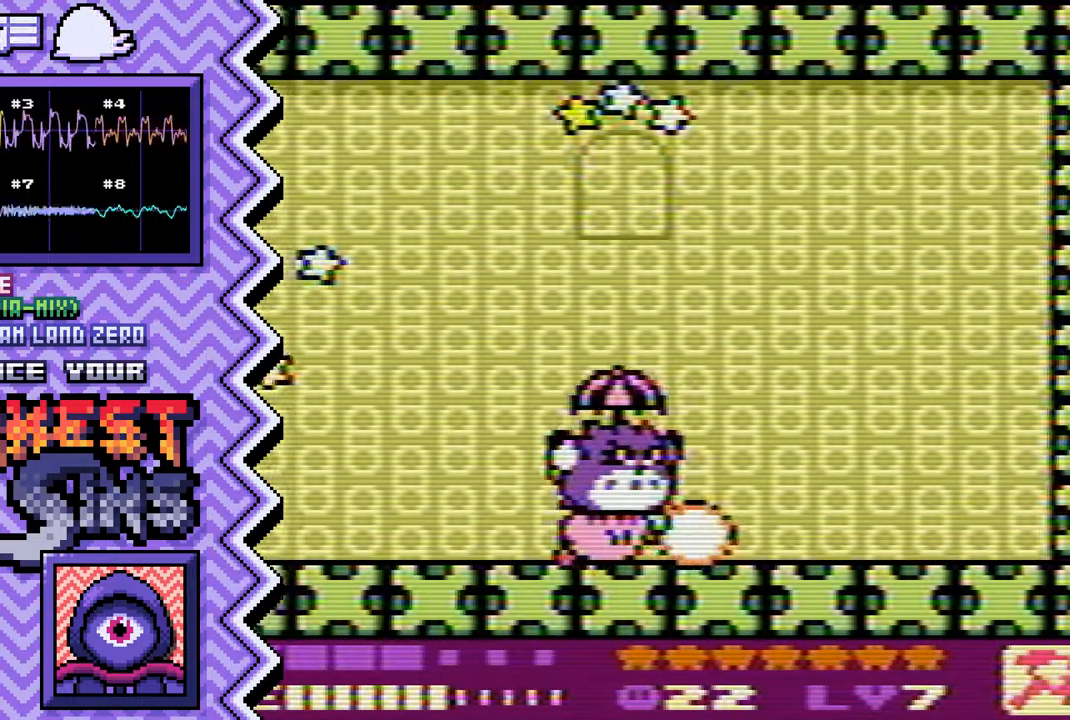
{"buttons": ["B"], "events": [[67, "X", "up"], [184, "A", "down"], [300, "A", "up"], [417, "B", "down"]]}
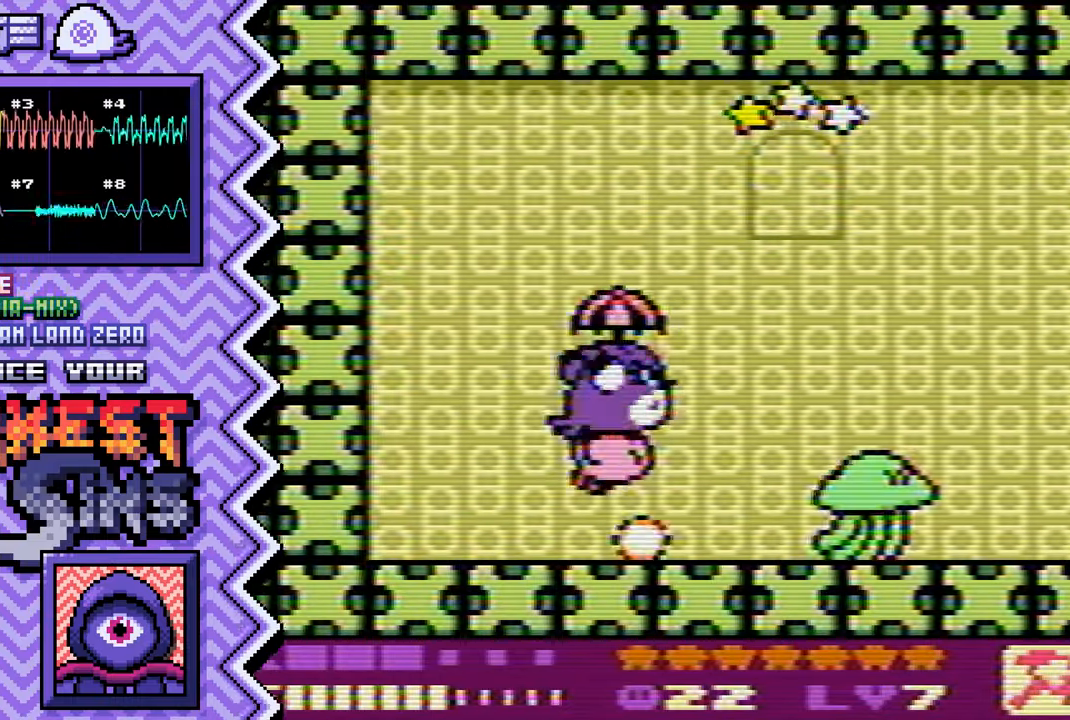
{"buttons": ["X"], "events": [[34, "B", "up"], [167, "Y", "down"], [284, "Y", "up"], [401, "X", "down"]]}
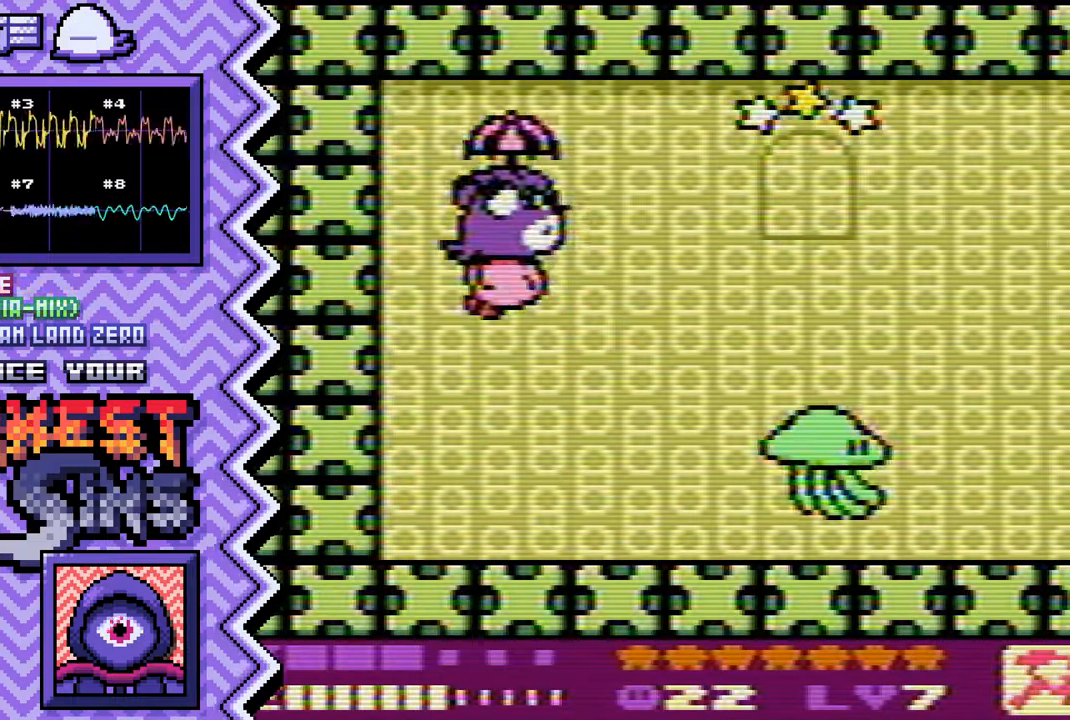
{"buttons": [], "events": [[17, "X", "up"], [133, "A", "down"], [267, "A", "up"], [384, "B", "down"], [500, "B", "up"]]}
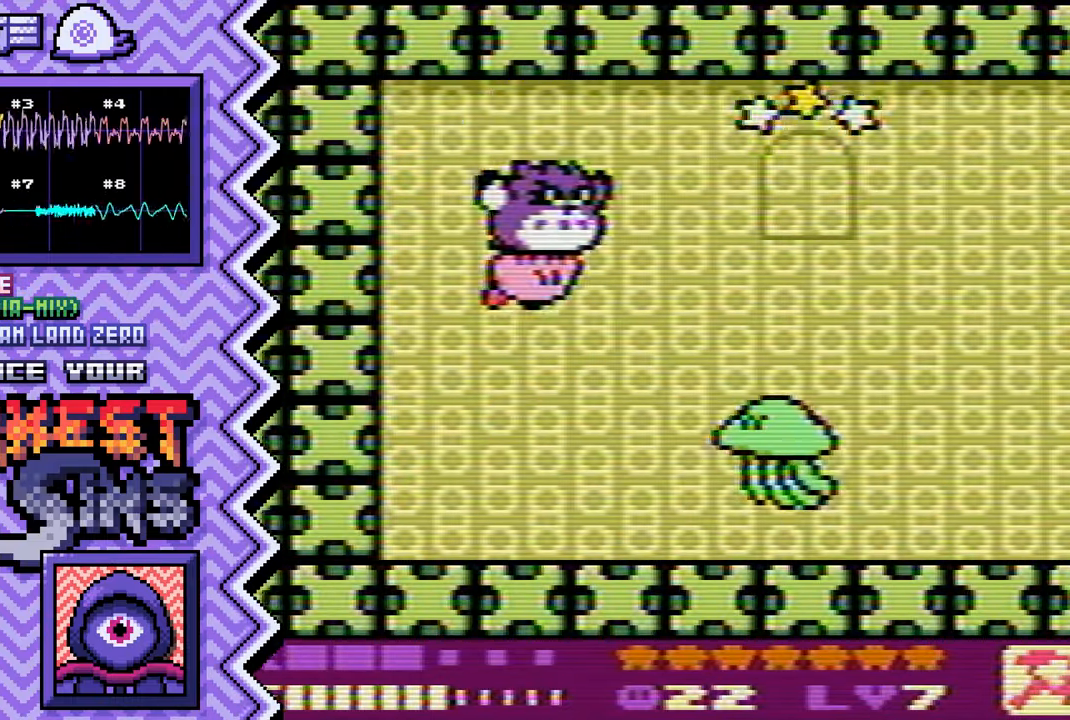
{"buttons": [], "events": [[117, "Y", "down"], [234, "Y", "up"], [368, "X", "down"], [484, "X", "up"]]}
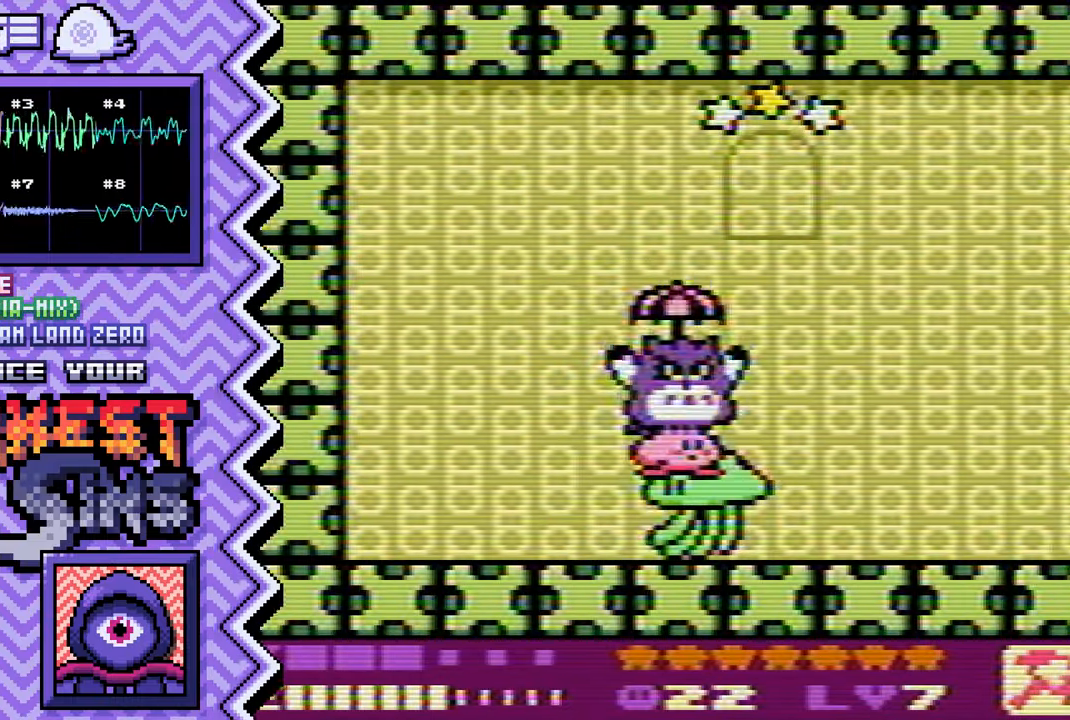
{"buttons": [], "events": [[100, "A", "down"], [217, "A", "up"], [334, "B", "down"], [450, "B", "up"]]}
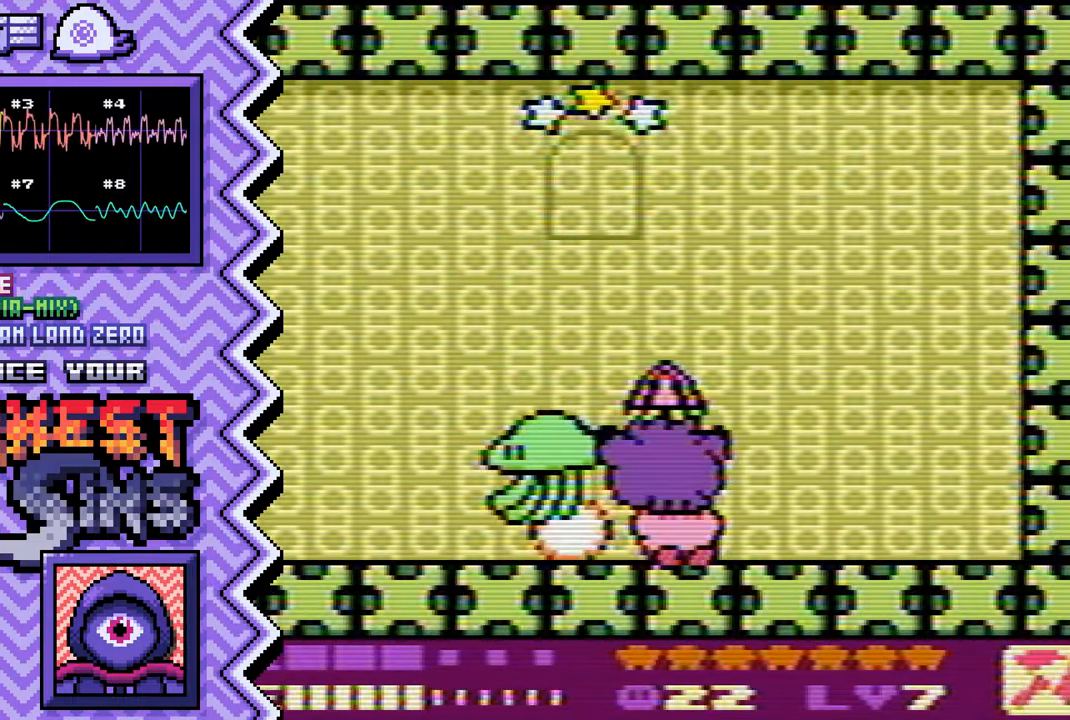
{"buttons": [], "events": [[84, "Y", "down"], [201, "Y", "up"], [317, "X", "down"], [434, "X", "up"]]}
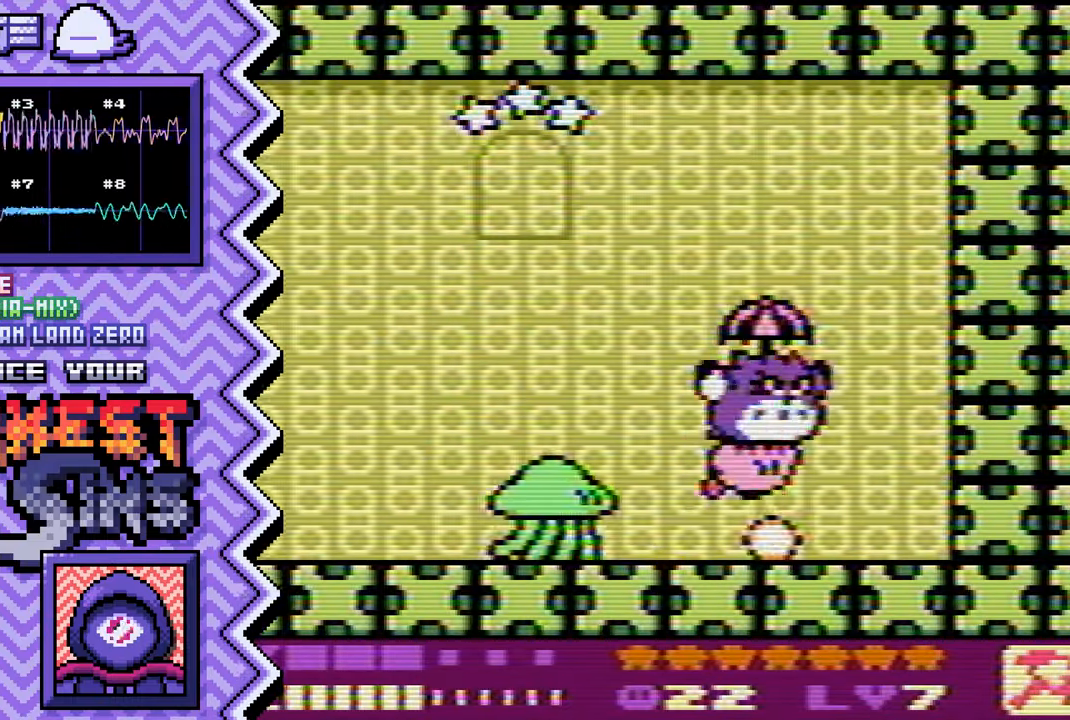
{"buttons": [], "events": [[50, "A", "down"], [184, "A", "up"], [300, "B", "down"], [417, "B", "up"]]}
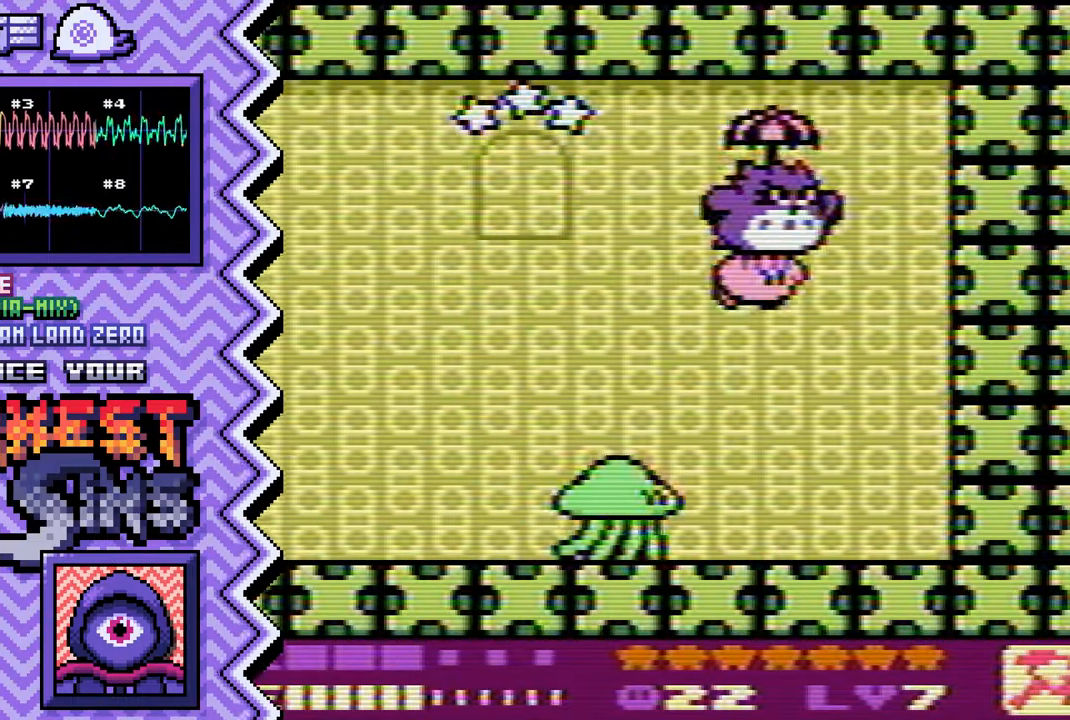
{"buttons": [], "events": [[34, "Y", "down"], [151, "Y", "up"], [284, "X", "down"], [401, "X", "up"]]}
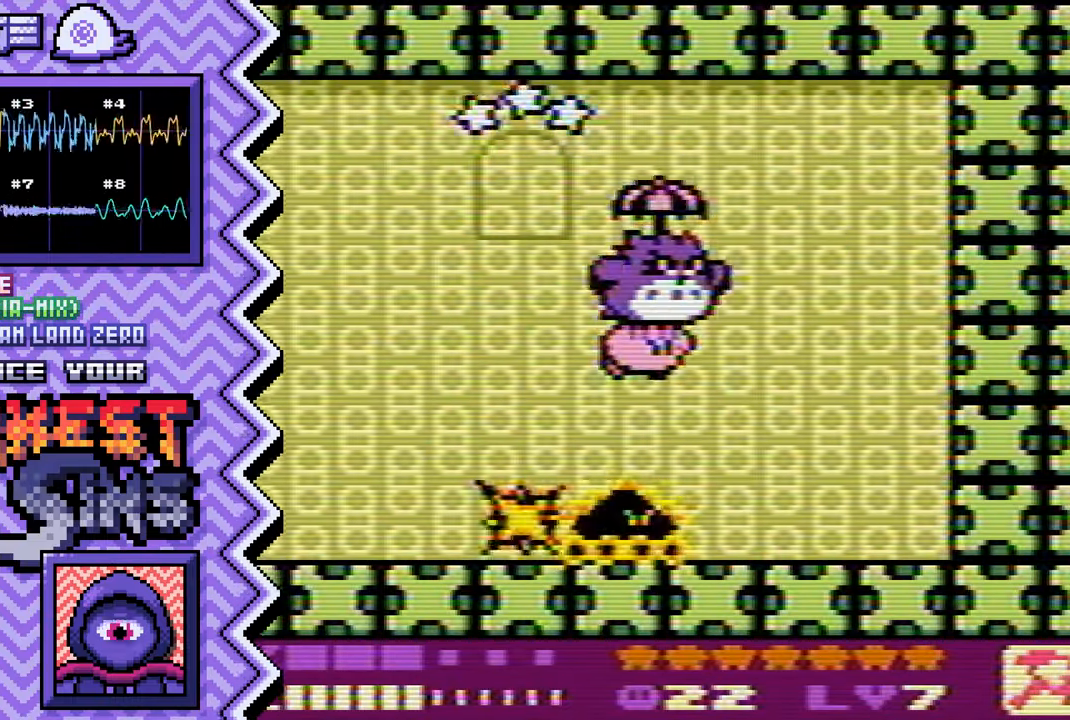
{"buttons": ["Y"], "events": [[17, "A", "down"], [133, "A", "up"], [250, "B", "down"], [383, "B", "up"], [500, "Y", "down"]]}
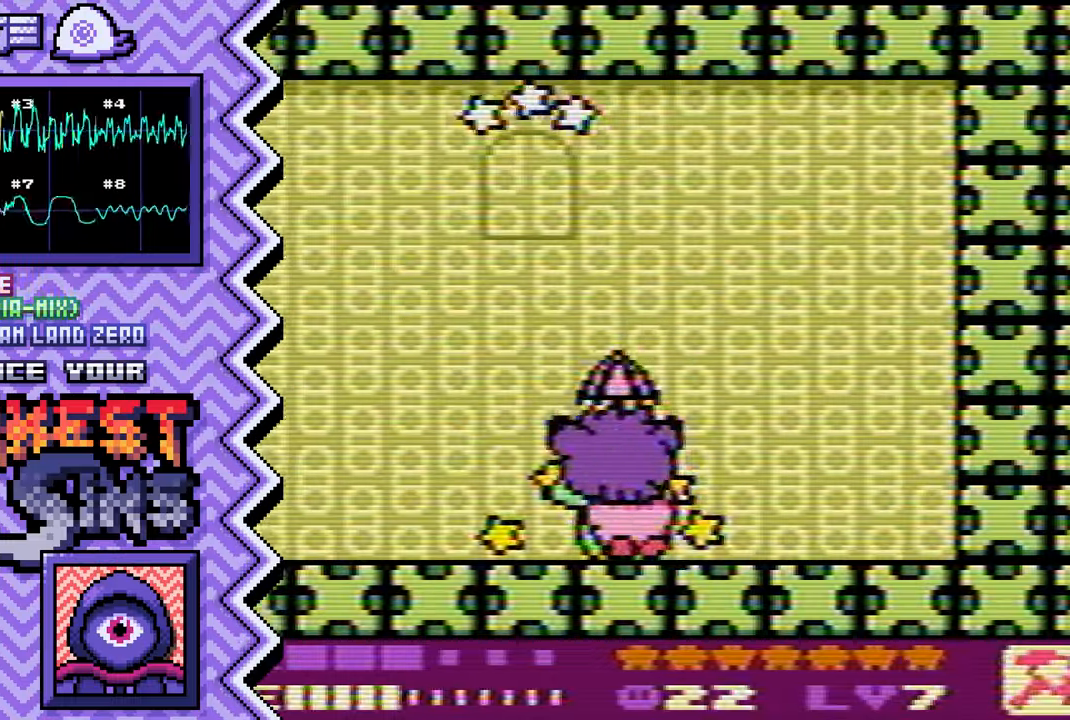
{"buttons": ["A"], "events": [[117, "Y", "up"], [234, "X", "down"], [350, "X", "up"], [484, "A", "down"]]}
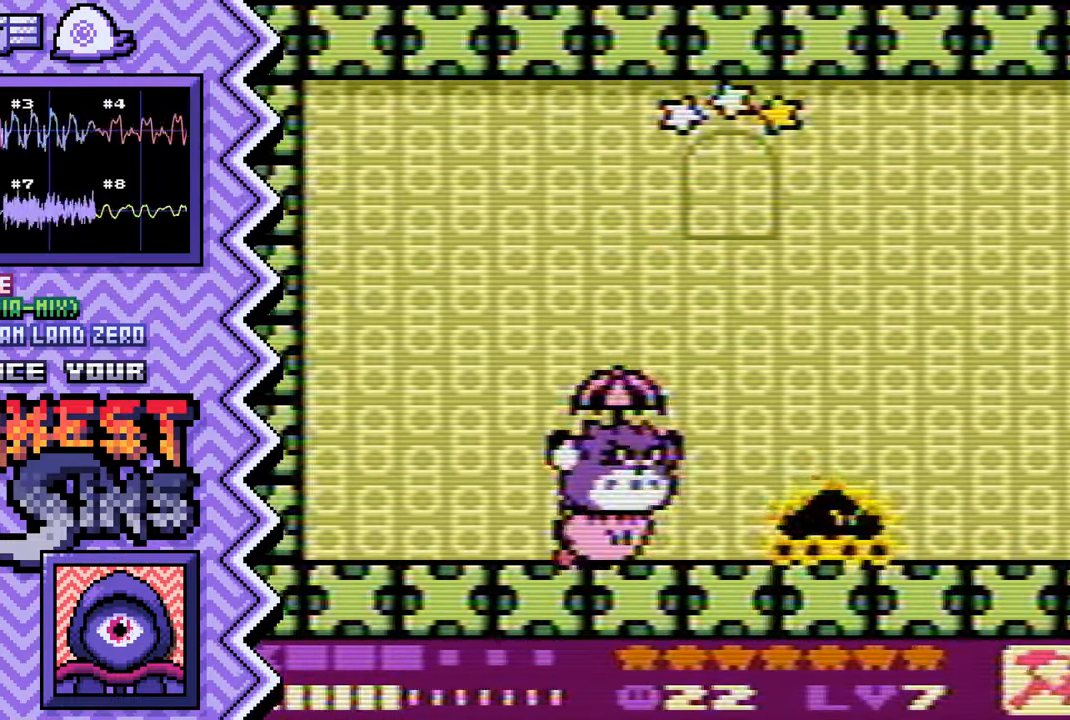
{"buttons": ["Y"], "events": [[101, "A", "up"], [217, "B", "down"], [334, "B", "up"], [451, "Y", "down"]]}
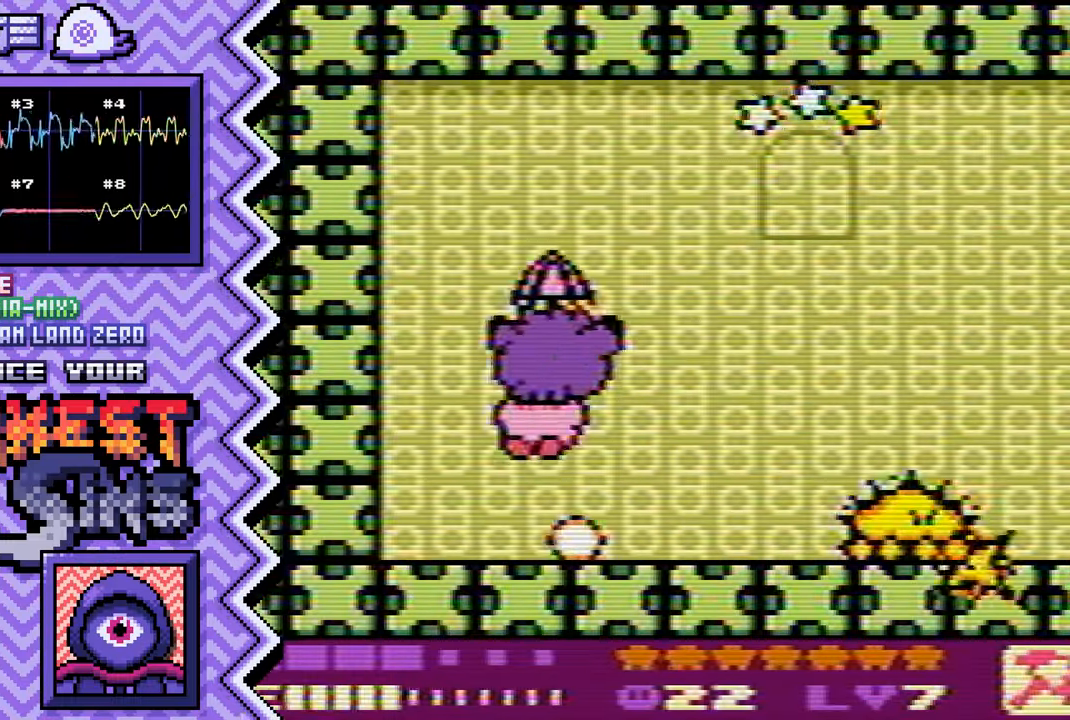
{"buttons": ["A"], "events": [[83, "Y", "up"], [200, "X", "down"], [317, "X", "up"], [434, "A", "down"]]}
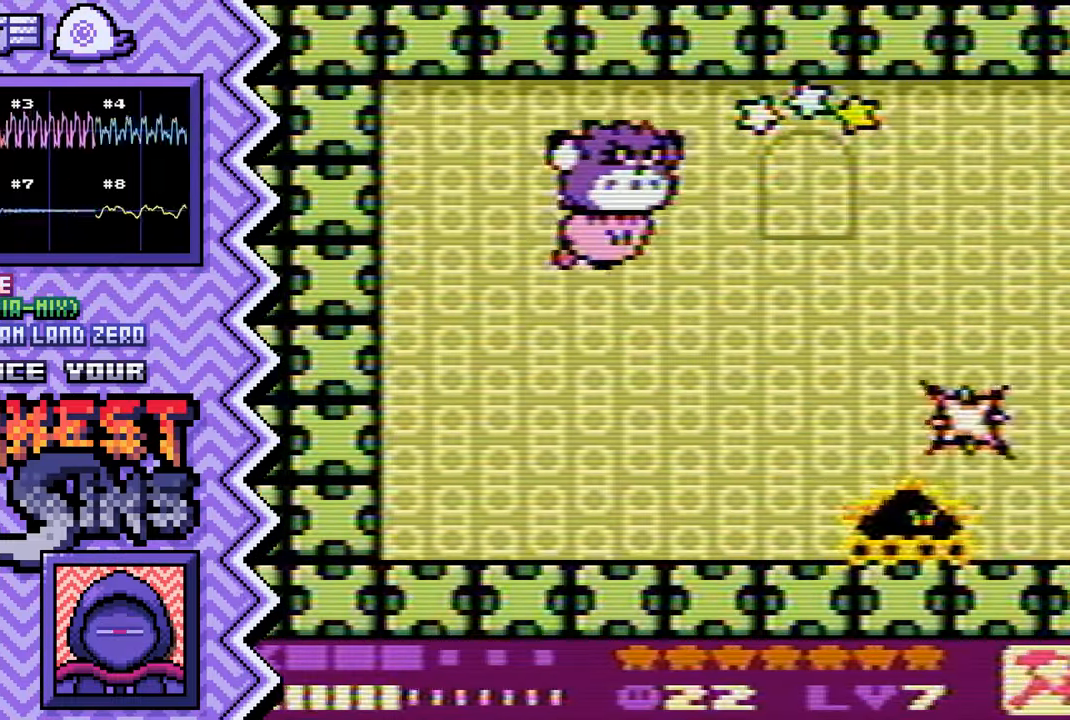
{"buttons": ["Y"], "events": [[51, "A", "up"], [167, "B", "down"], [301, "B", "up"], [418, "Y", "down"]]}
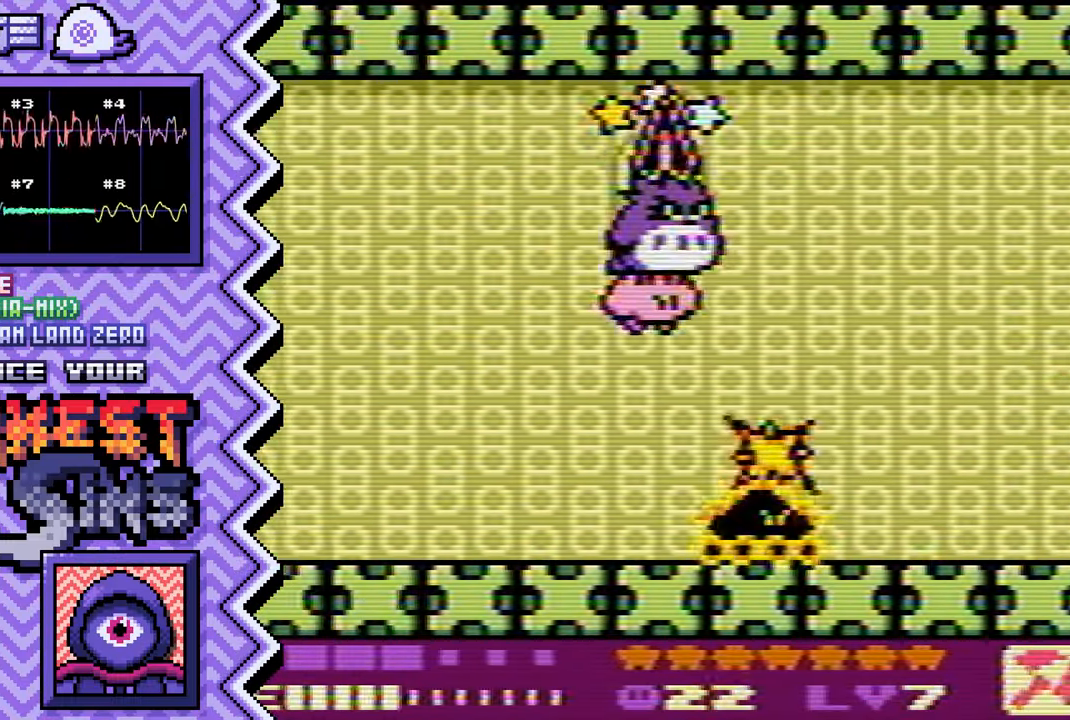
{"buttons": ["A"], "events": [[33, "Y", "up"], [150, "X", "down"], [267, "X", "up"], [400, "A", "down"]]}
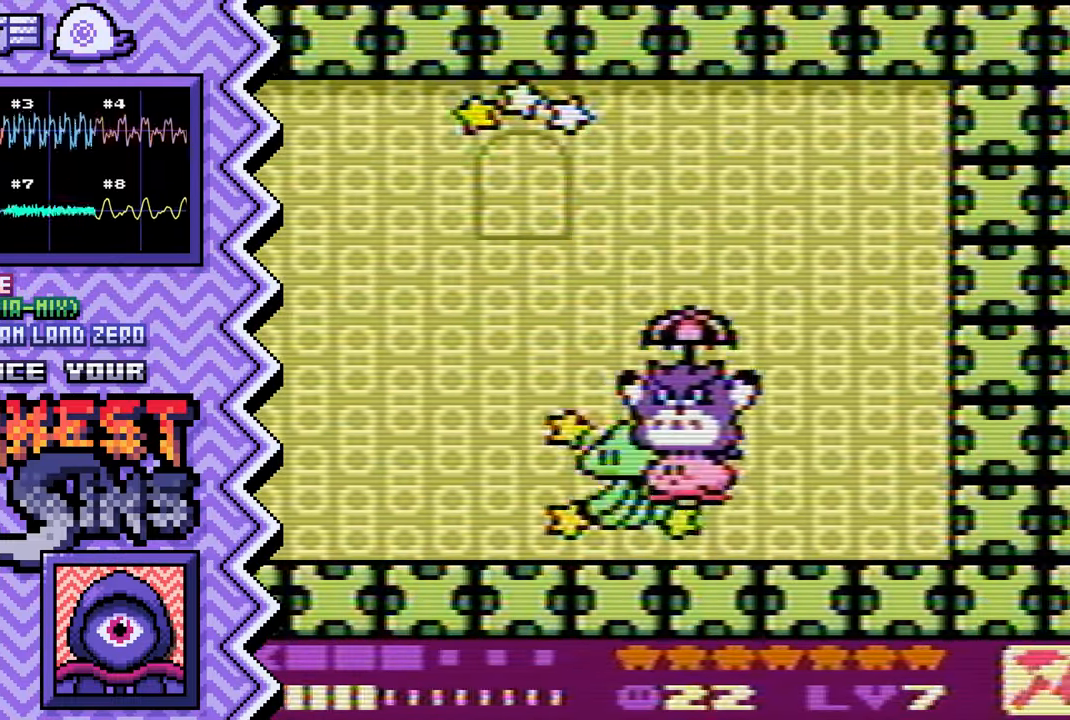
{"buttons": [], "events": [[17, "A", "up"], [134, "B", "down"], [251, "B", "up"], [368, "Y", "down"], [501, "Y", "up"]]}
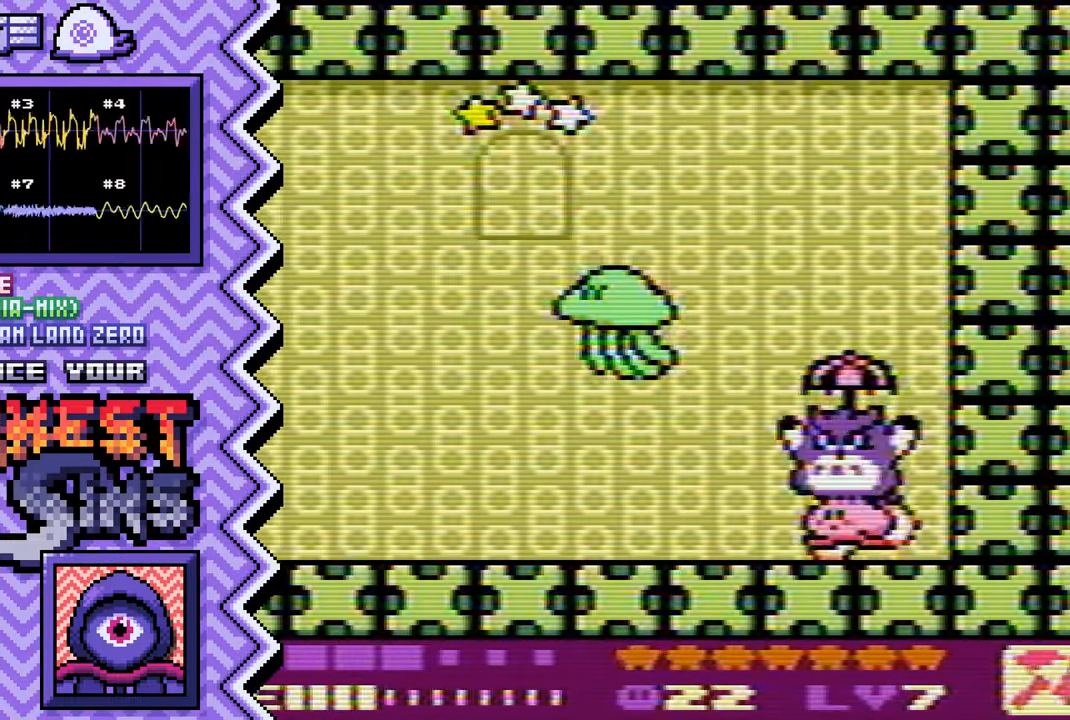
{"buttons": [], "events": [[117, "X", "down"], [234, "X", "up"], [350, "A", "down"], [467, "A", "up"]]}
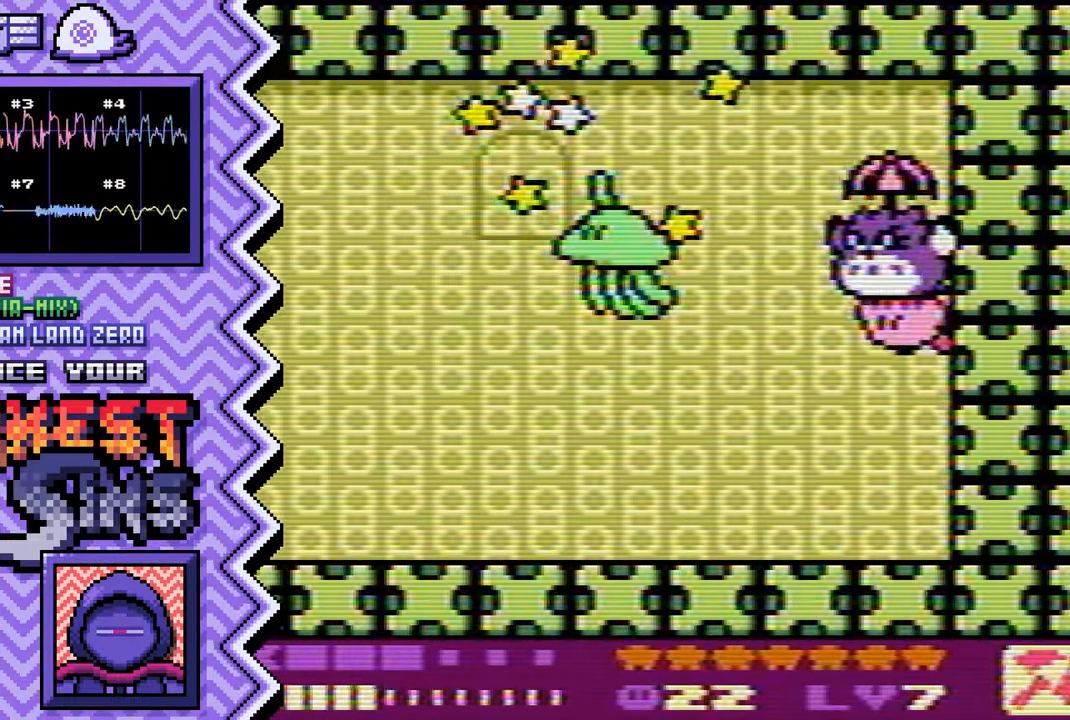
{"buttons": [], "events": [[101, "B", "down"], [217, "B", "up"], [334, "Y", "down"], [451, "Y", "up"]]}
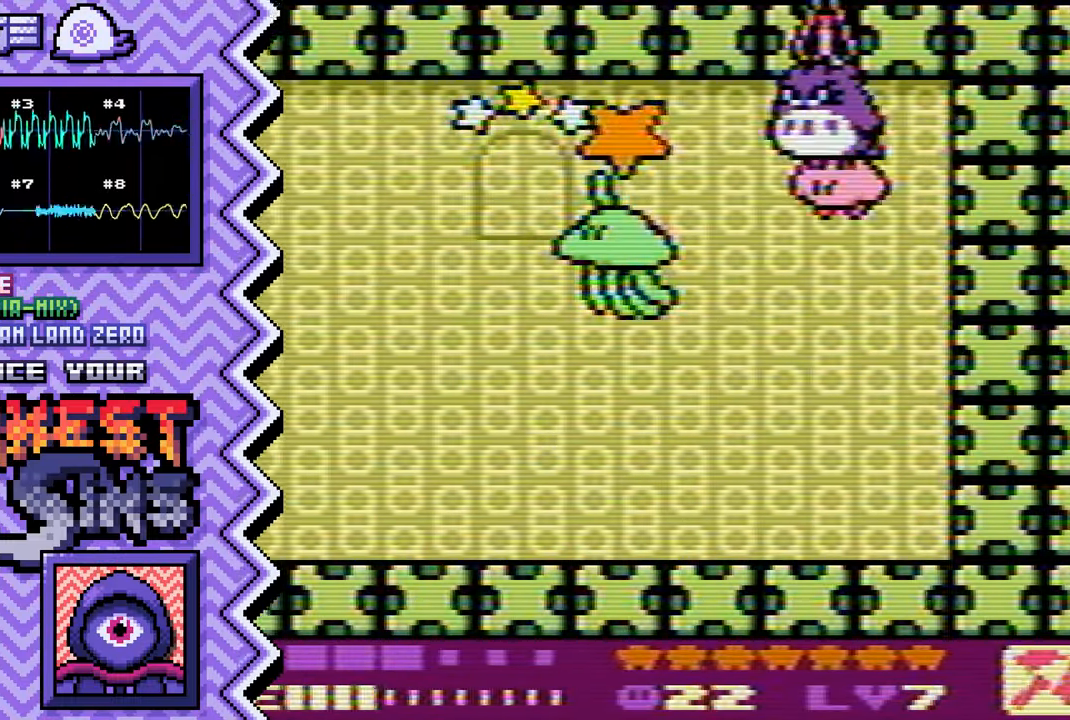
{"buttons": [], "events": [[67, "X", "down"], [200, "X", "up"], [317, "A", "down"], [434, "A", "up"]]}
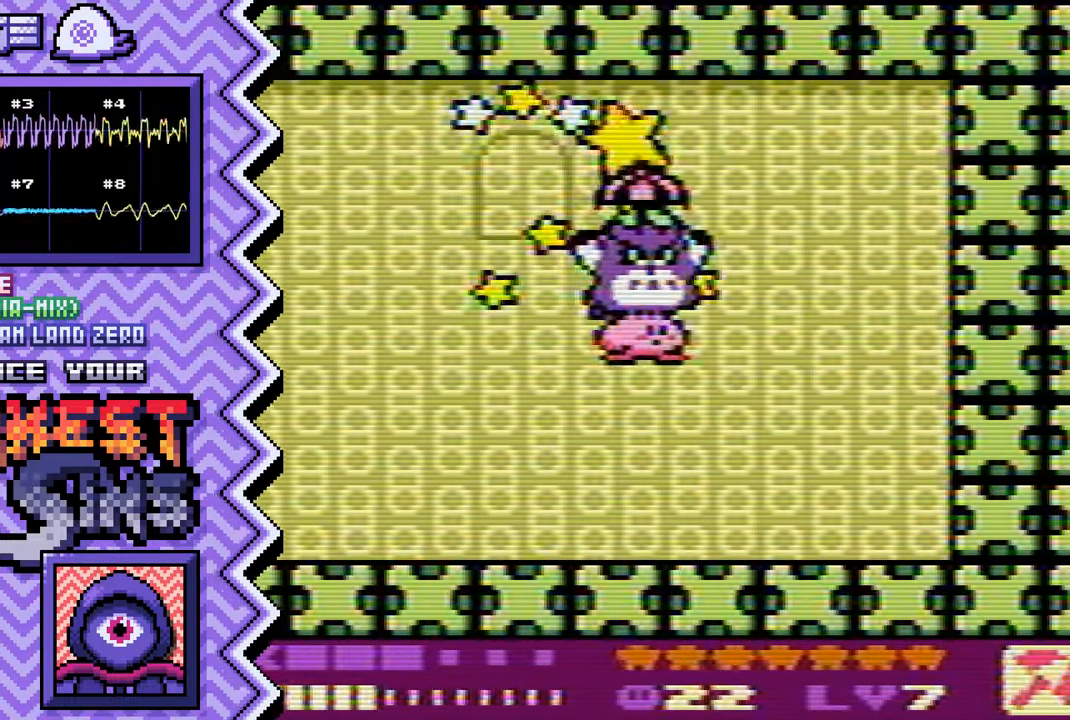
{"buttons": [], "events": [[51, "B", "down"], [167, "B", "up"], [284, "Y", "down"], [418, "Y", "up"]]}
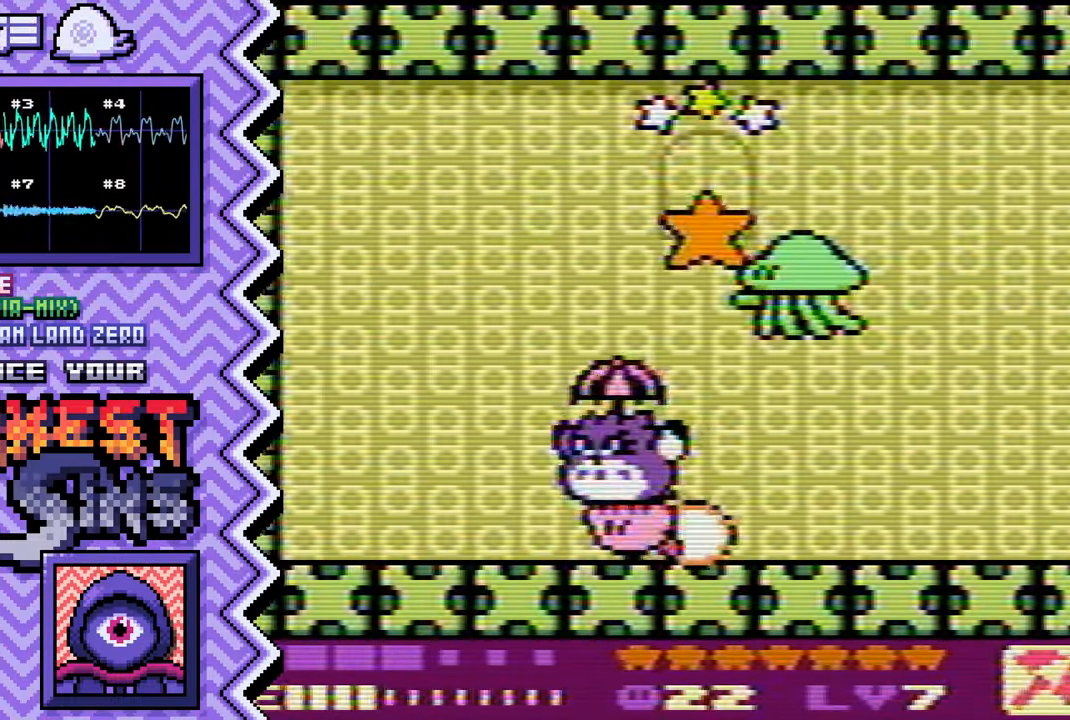
{"buttons": [], "events": [[33, "X", "down"], [150, "X", "up"], [267, "A", "down"], [384, "A", "up"]]}
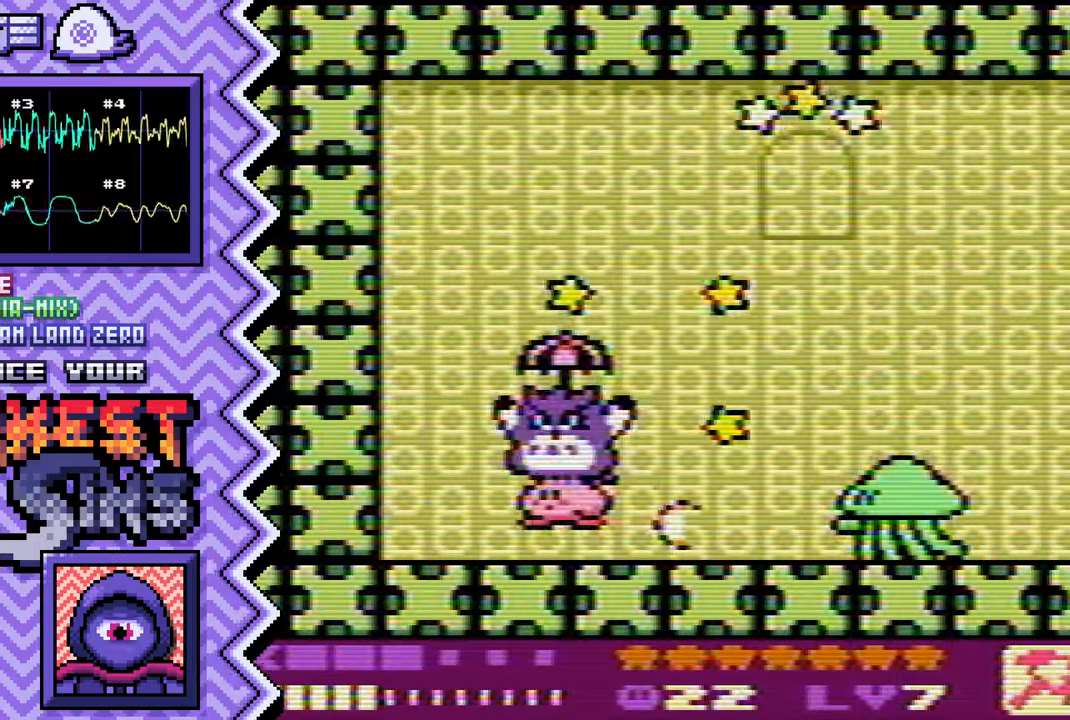
{"buttons": ["X"], "events": [[17, "B", "down"], [133, "B", "up"], [250, "Y", "down"], [367, "Y", "up"], [484, "X", "down"]]}
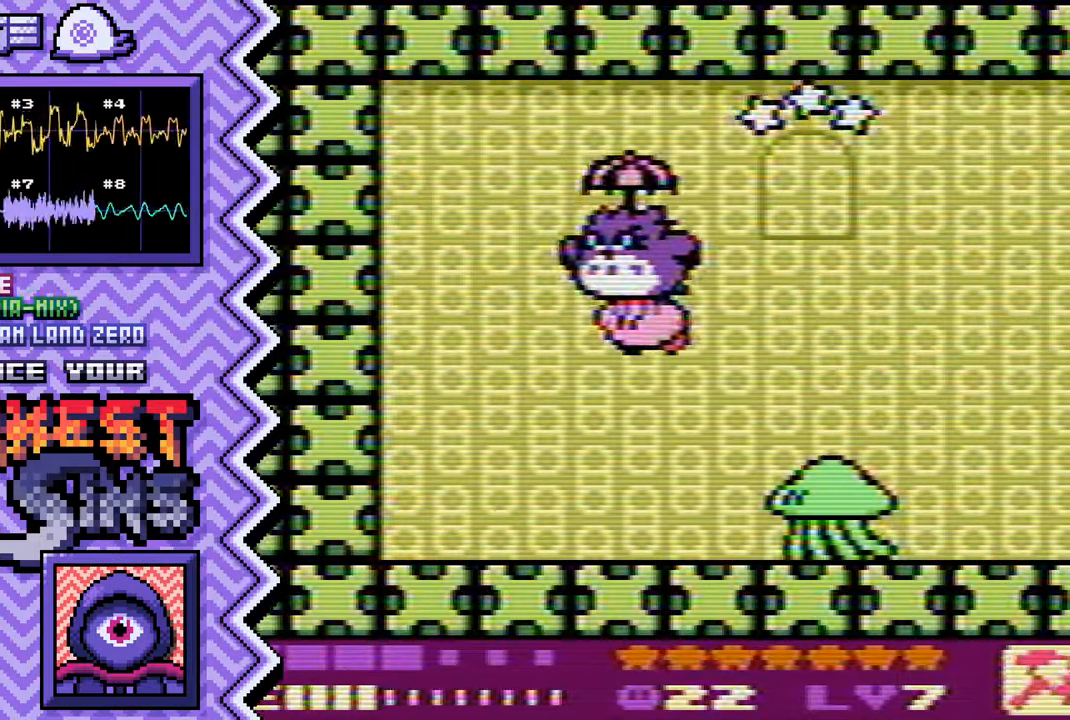
{"buttons": ["B"], "events": [[117, "X", "up"], [234, "A", "down"], [351, "A", "up"], [468, "B", "down"]]}
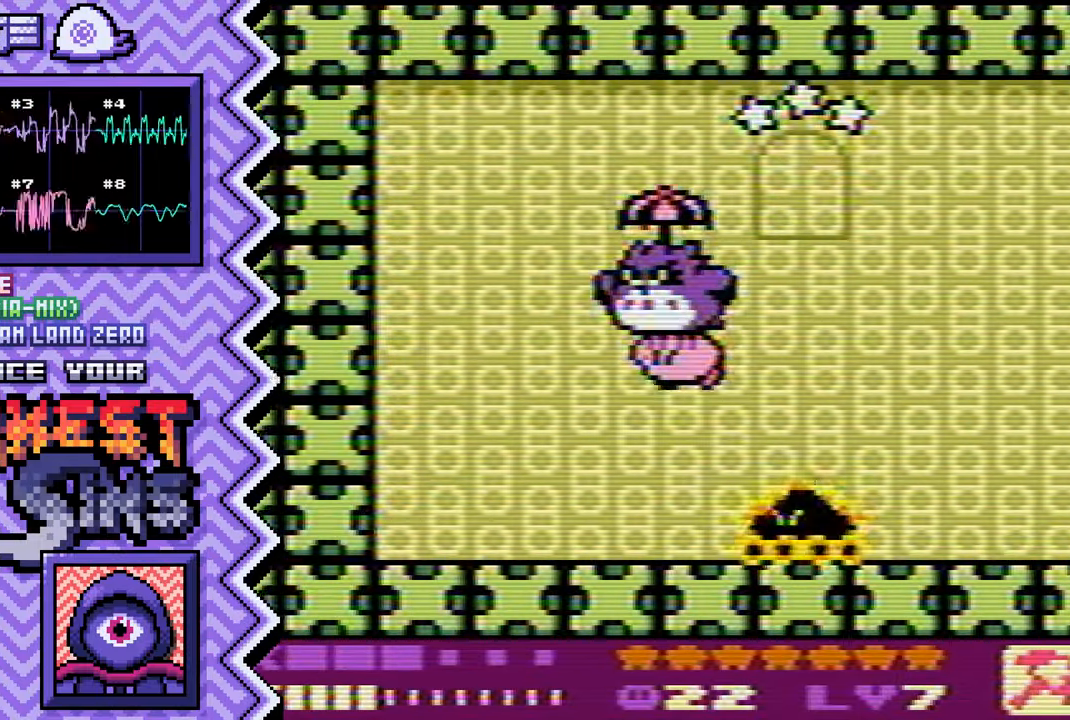
{"buttons": ["X"], "events": [[83, "B", "up"], [217, "Y", "down"], [334, "Y", "up"], [450, "X", "down"]]}
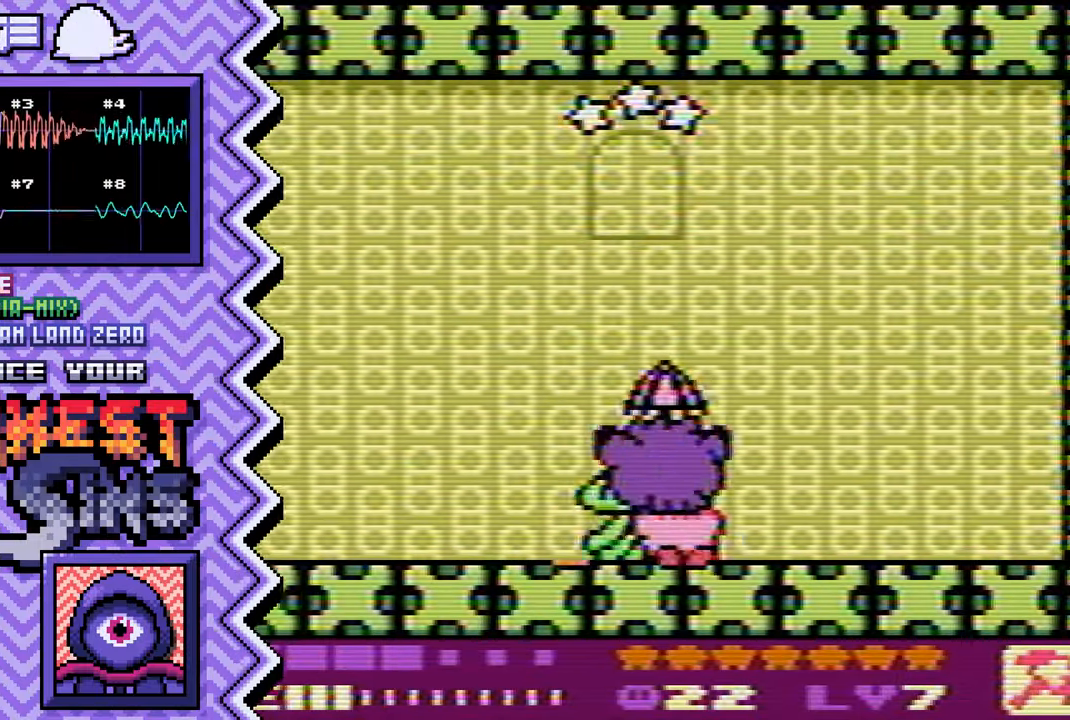
{"buttons": ["B"], "events": [[67, "X", "up"], [184, "A", "down"], [317, "A", "up"], [434, "B", "down"]]}
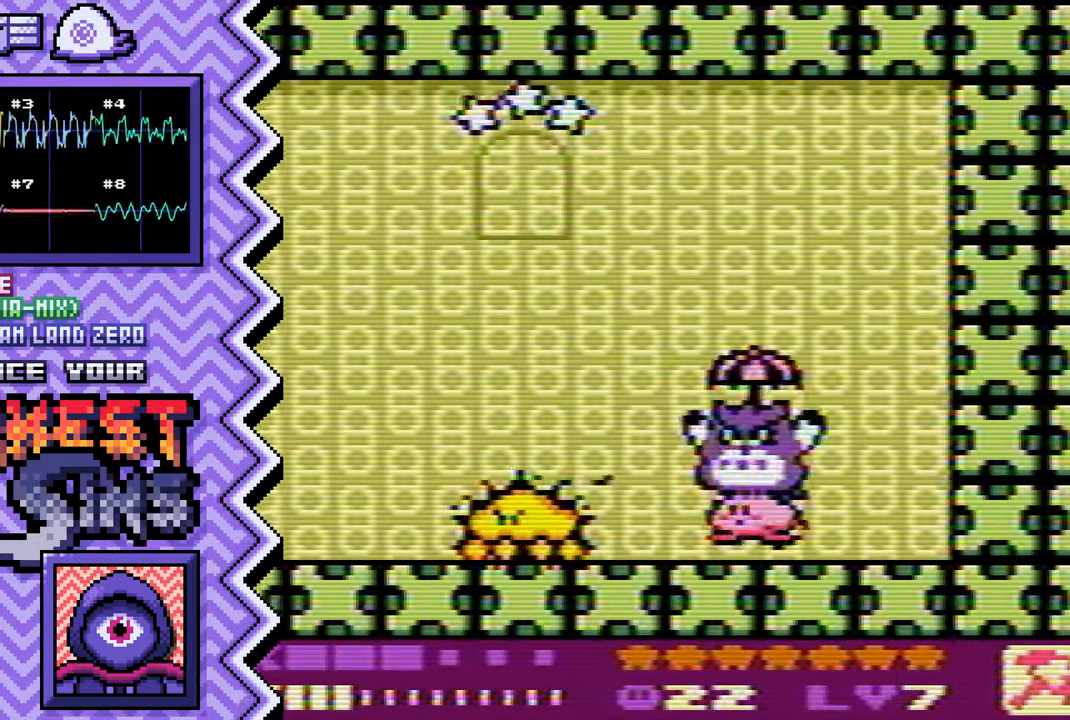
{"buttons": ["X"], "events": [[50, "B", "up"], [167, "Y", "down"], [284, "Y", "up"], [417, "X", "down"]]}